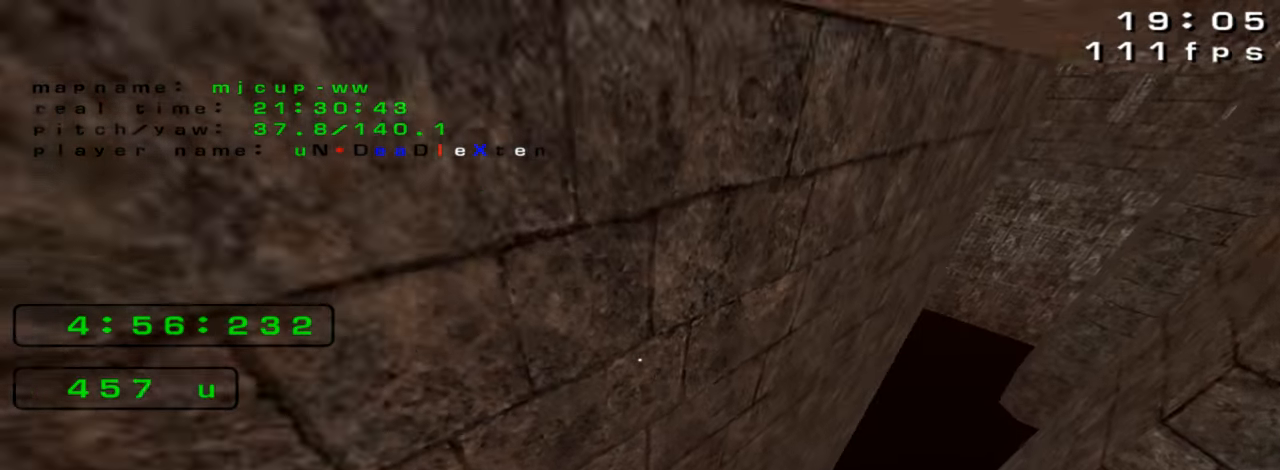
Gameplay with keyboard; each line is a JSON object with the keys held at the frame after it. "events" lists presses ("down") and releases ("up") of "down", "left", "right" and "up" between this image and that frame as [ms after this image, input, new state], when the widget could be followed in between. No other keys are recorded. Mouse input is not recorded. Not read: crouch jump.
{"keys": ["left"], "events": [[67, "left", "down"], [200, "left", "up"], [500, "left", "down"]]}
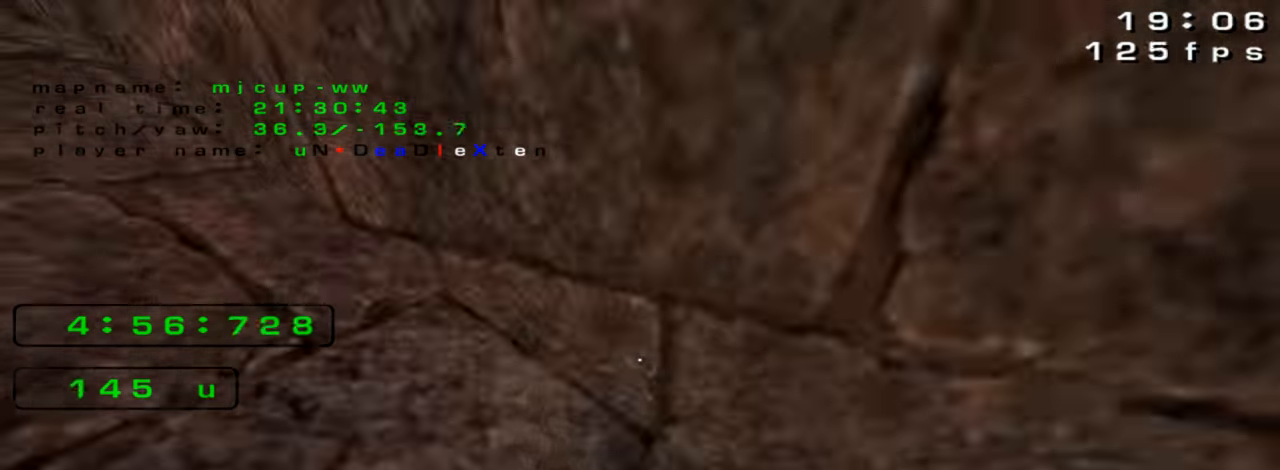
{"keys": ["up"], "events": [[167, "left", "up"], [333, "up", "down"]]}
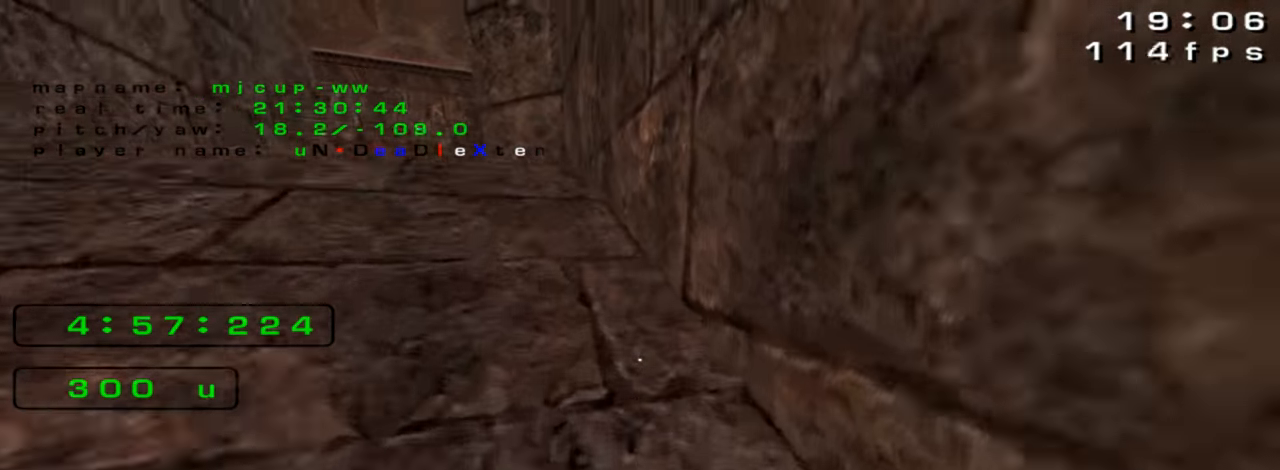
{"keys": [], "events": [[200, "left", "down"], [233, "up", "up"], [267, "left", "up"]]}
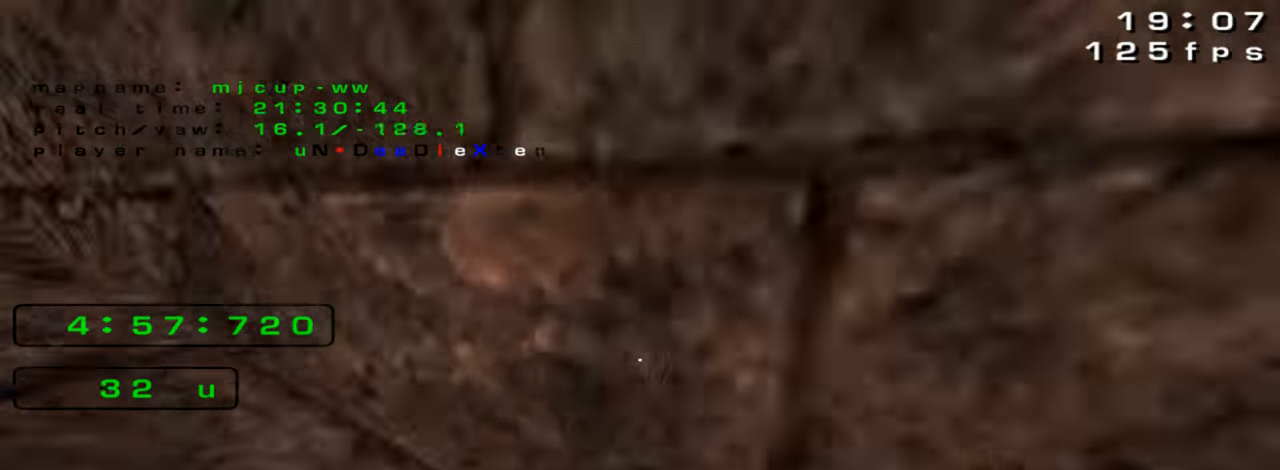
{"keys": [], "events": []}
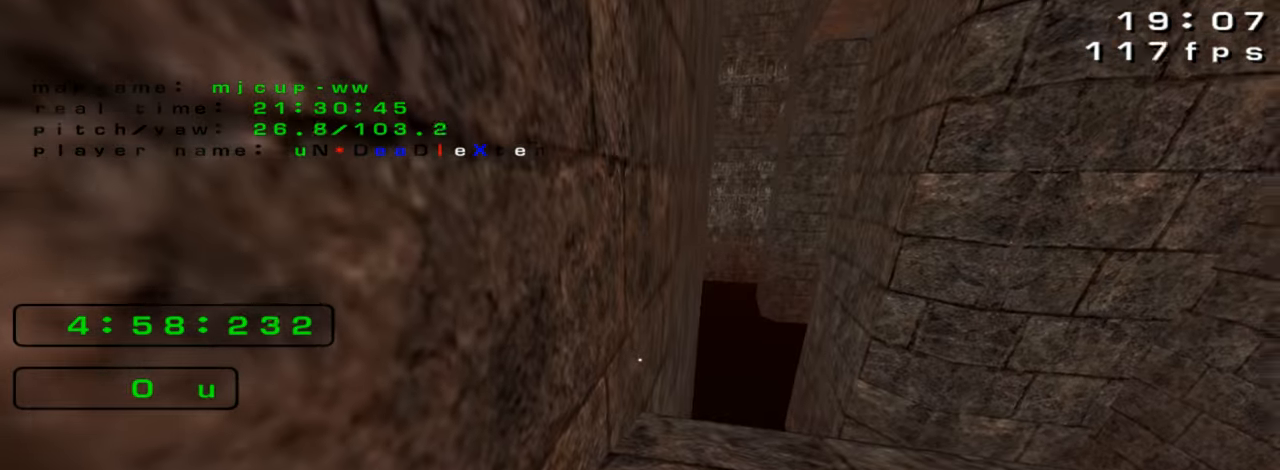
{"keys": ["up"], "events": [[100, "up", "down"]]}